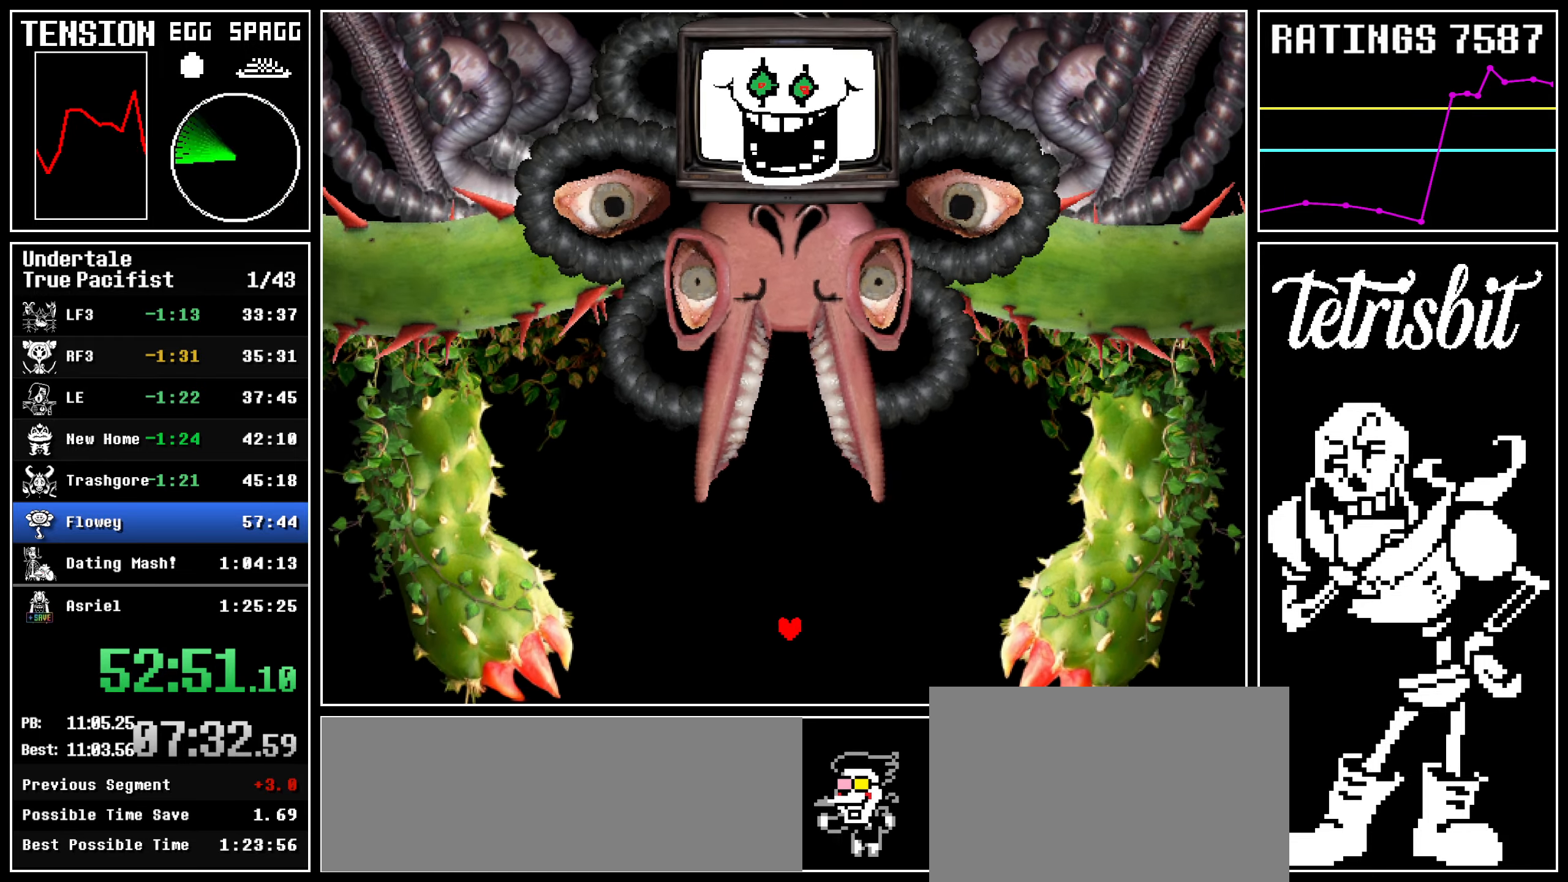
Gameplay with keyboard; each line is a JSON object with the keys held at the frame after it. "events" lists presses ("down") and releases ("up") of "c", "ctrl", "down", "left", "return", "right", "shift", "up", "x" and "z" between this image and that frame as [ms after this image, input, new state], when the widget could be followed in between. No other keys are recorded. Mouse input is not recorded.
{"keys": ["z"], "events": [[434, "return", "down"], [500, "return", "up"], [500, "z", "down"]]}
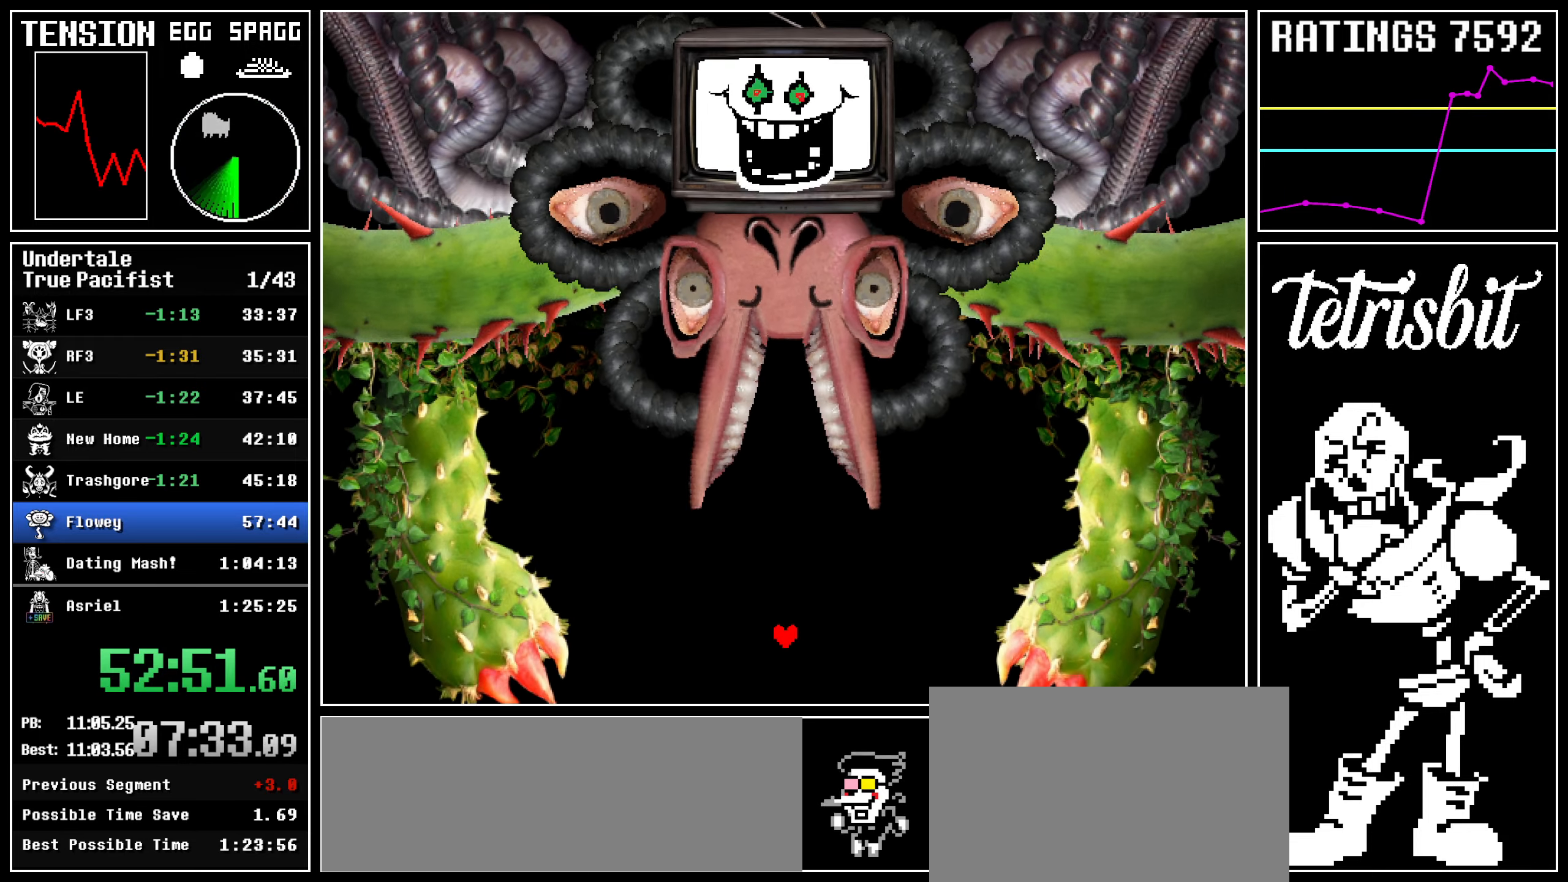
{"keys": ["return"], "events": [[67, "z", "up"], [84, "return", "down"], [134, "return", "up"], [150, "z", "down"], [200, "z", "up"], [217, "return", "down"], [267, "return", "up"], [300, "z", "down"], [350, "return", "down"], [350, "z", "up"], [400, "return", "up"], [434, "z", "down"], [484, "return", "down"], [484, "z", "up"]]}
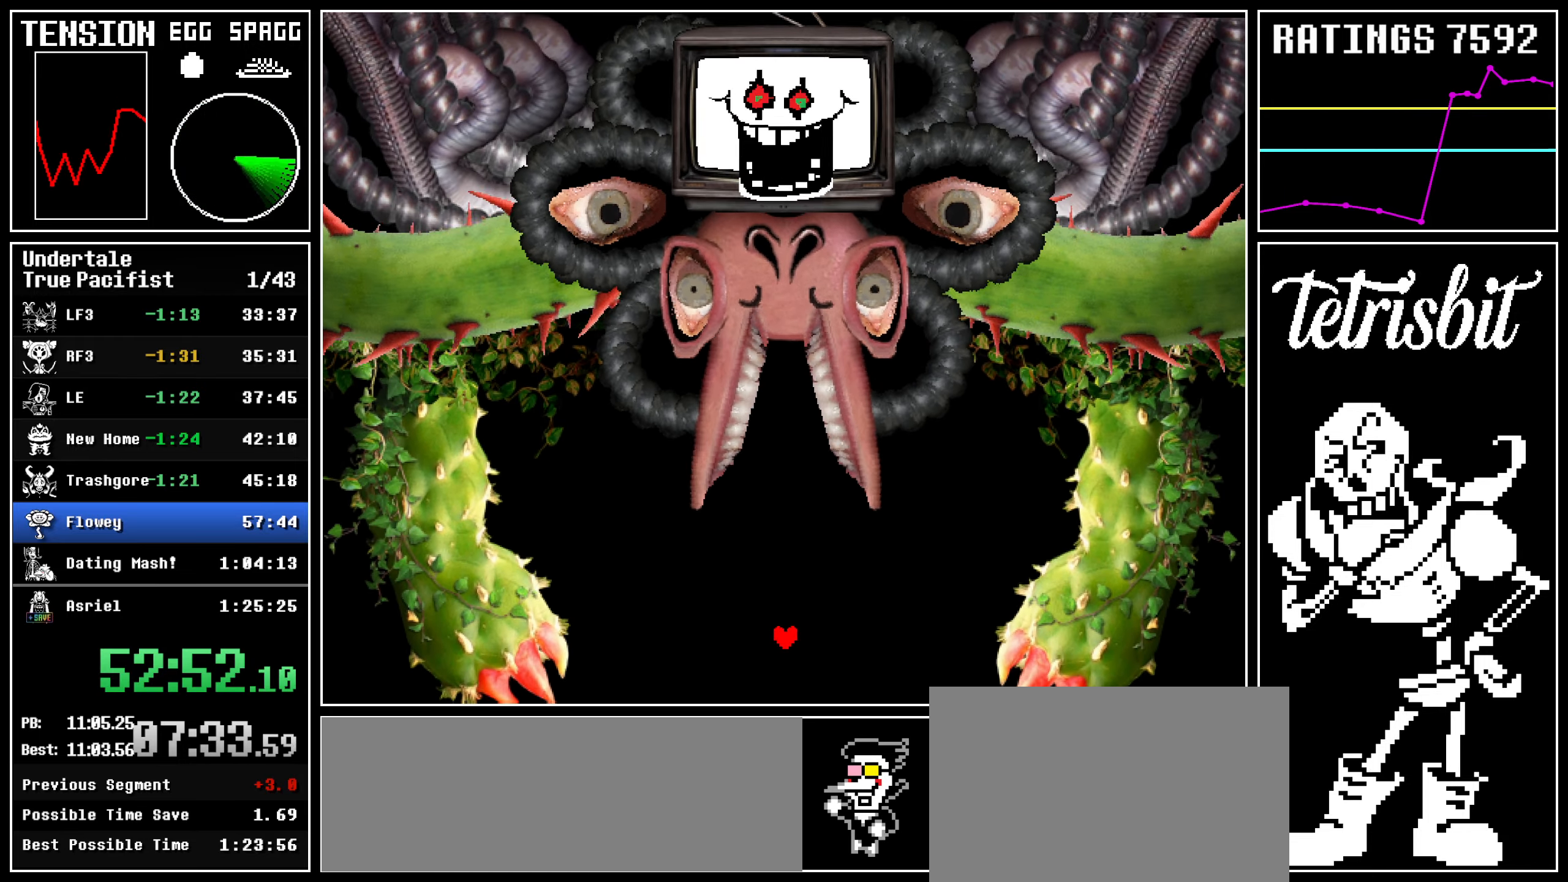
{"keys": [], "events": [[34, "return", "up"], [67, "z", "down"], [117, "return", "down"], [134, "z", "up"], [167, "return", "up"], [217, "z", "down"], [267, "return", "down"], [284, "z", "up"], [300, "return", "up"], [350, "z", "down"], [384, "return", "down"], [450, "return", "up"], [450, "z", "up"]]}
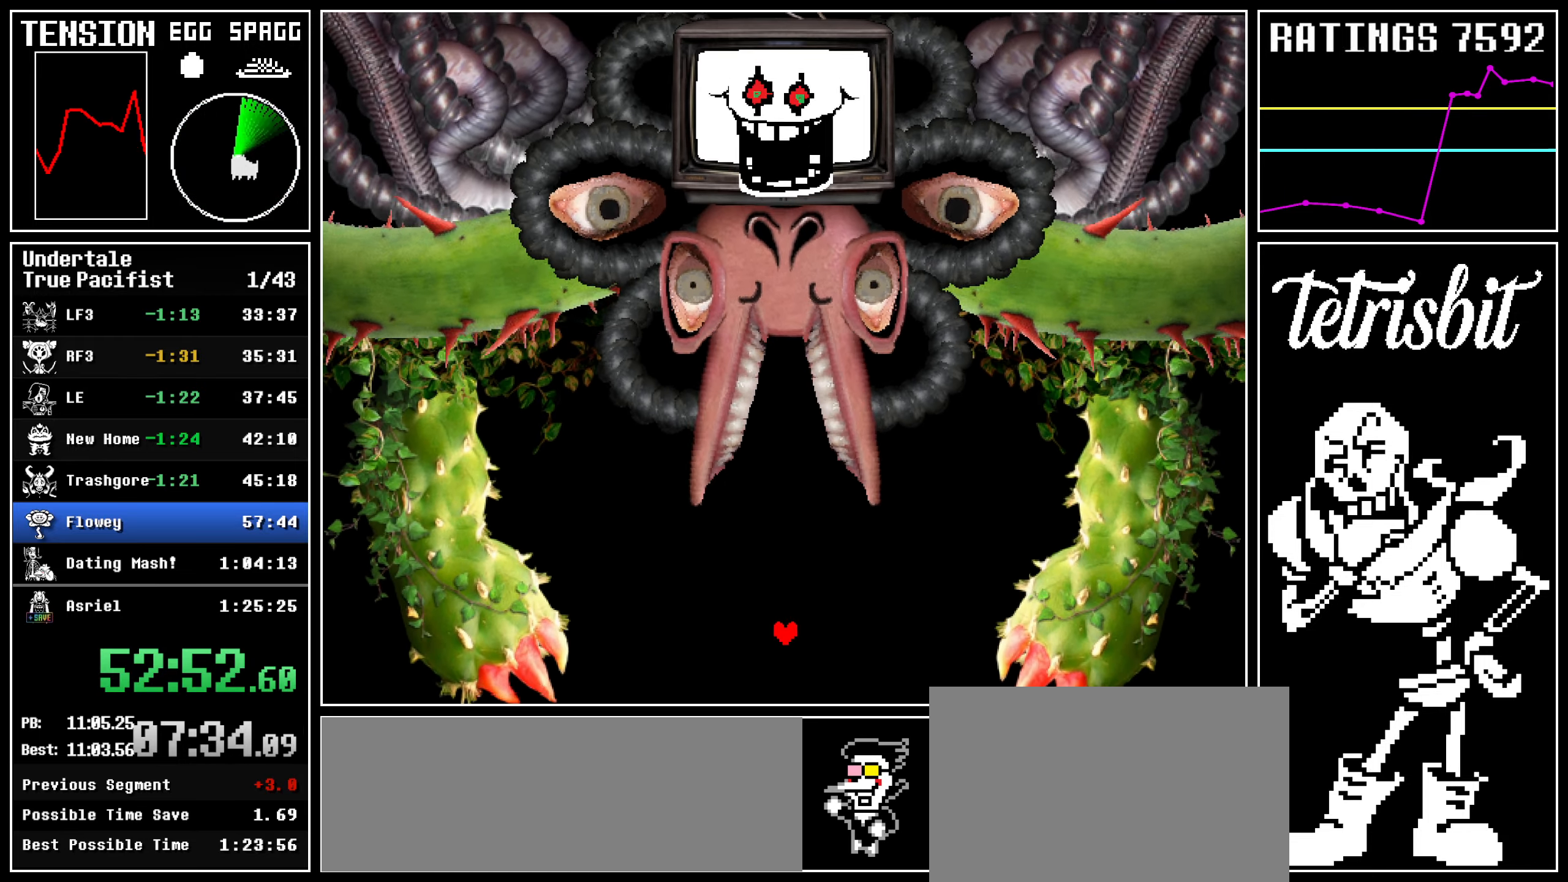
{"keys": ["return", "z"], "events": [[17, "z", "down"], [34, "return", "down"], [84, "return", "up"], [100, "z", "up"], [167, "z", "down"], [184, "return", "down"], [217, "return", "up"], [250, "z", "up"], [317, "return", "down"], [317, "z", "down"], [367, "return", "up"], [417, "z", "up"], [484, "return", "down"], [484, "z", "down"]]}
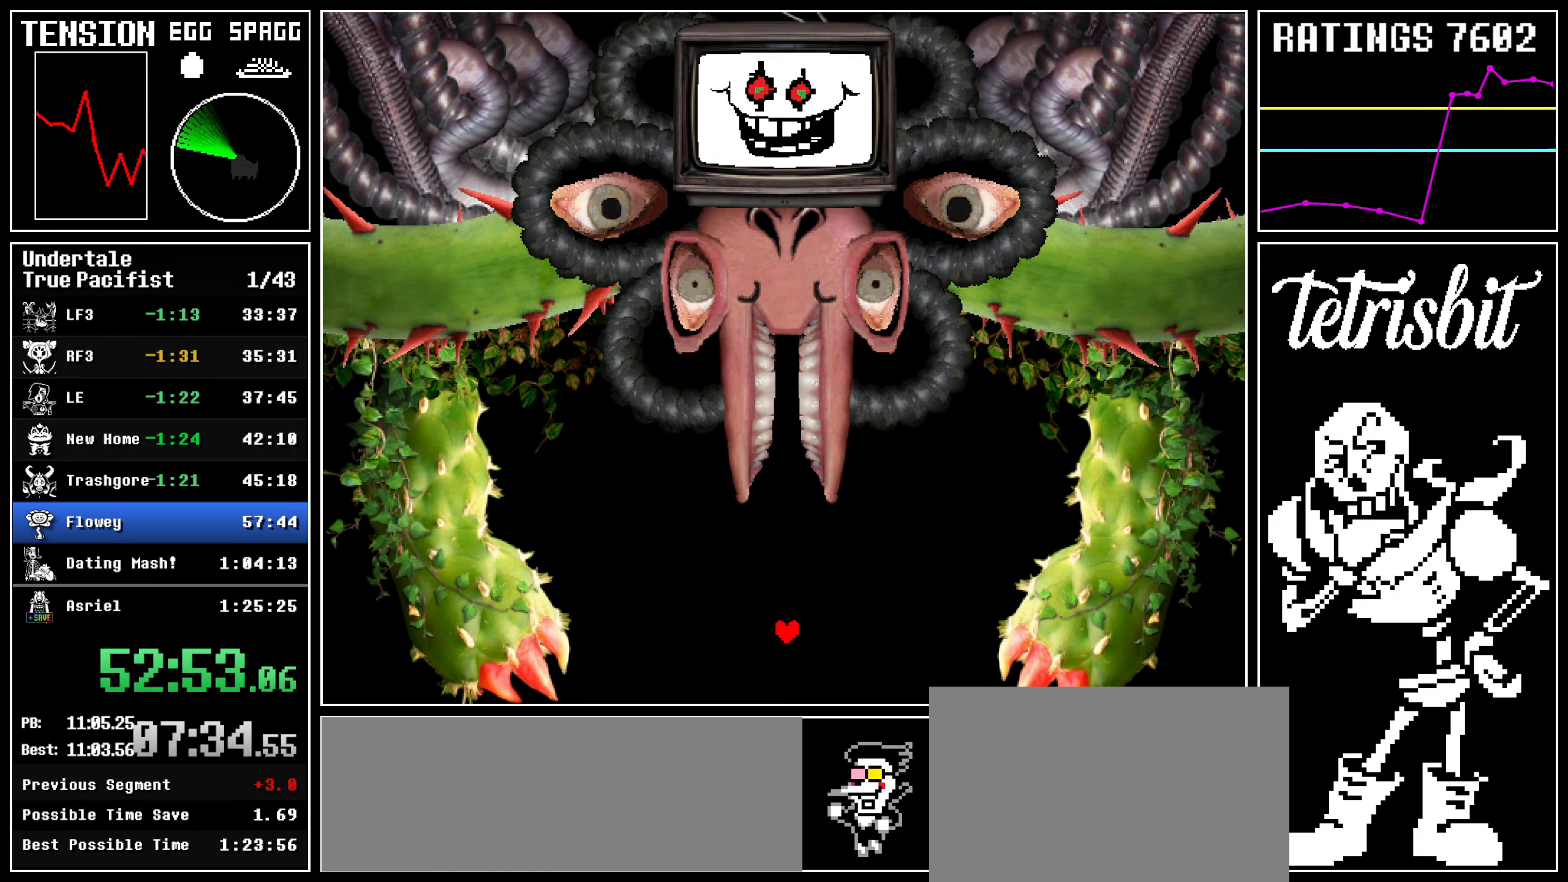
{"keys": ["z"], "events": [[50, "return", "up"], [84, "z", "up"], [117, "return", "down"], [134, "z", "down"], [184, "return", "up"], [234, "z", "up"], [284, "return", "down"], [284, "z", "down"], [317, "return", "up"], [367, "z", "up"], [434, "return", "down"], [467, "z", "down"], [484, "return", "up"]]}
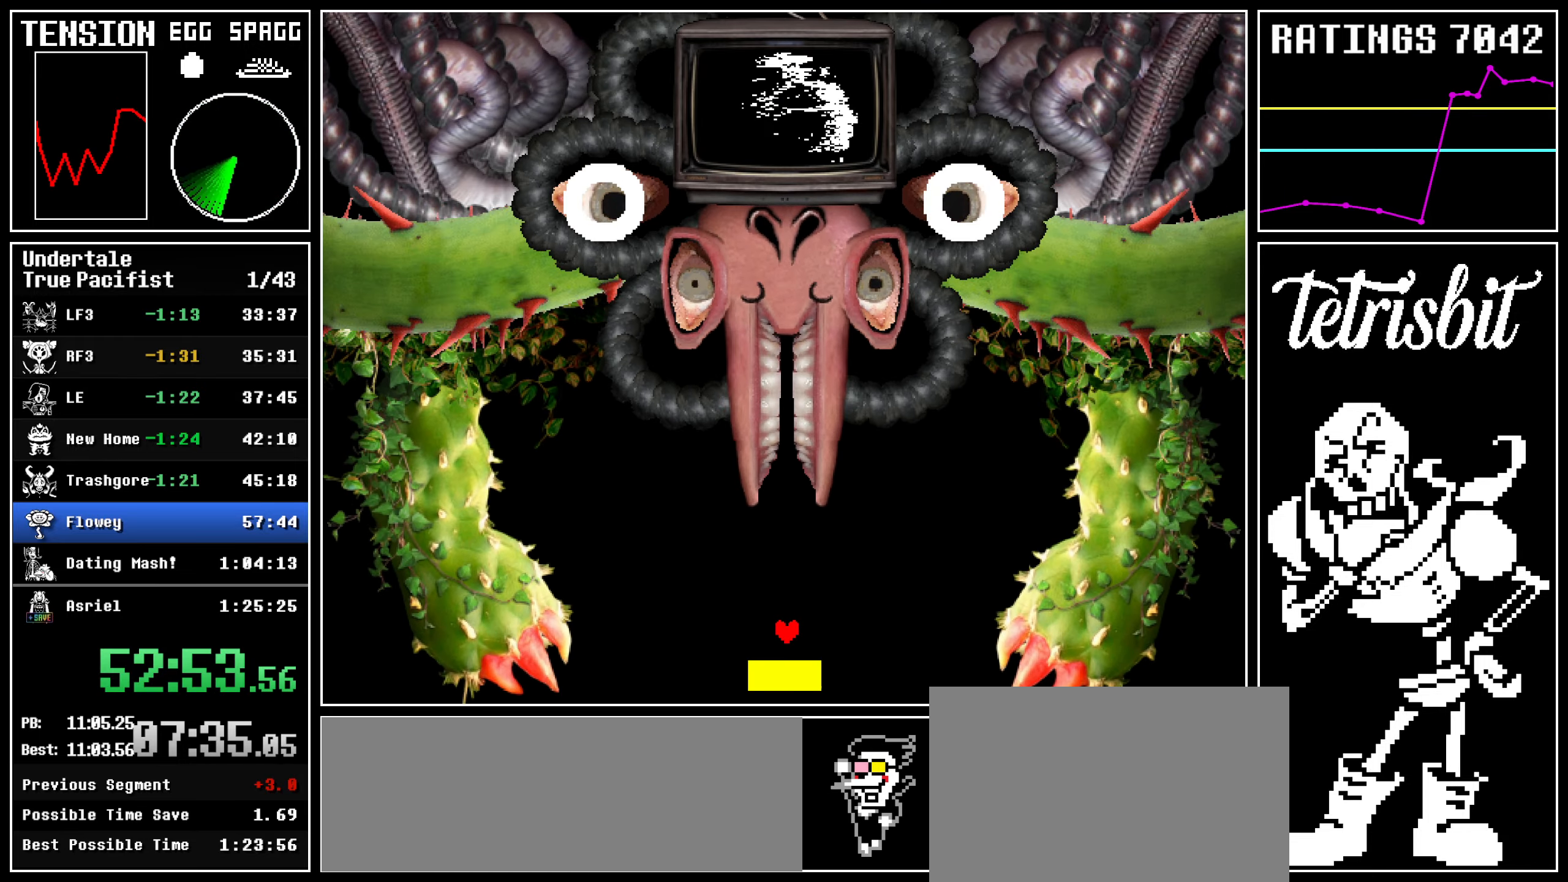
{"keys": ["return"], "events": [[17, "z", "up"], [67, "return", "down"], [100, "z", "down"], [117, "return", "up"], [167, "z", "up"], [217, "return", "down"], [250, "z", "down"], [267, "return", "up"], [317, "z", "up"], [350, "return", "down"], [400, "z", "down"], [417, "return", "up"], [467, "z", "up"], [500, "return", "down"]]}
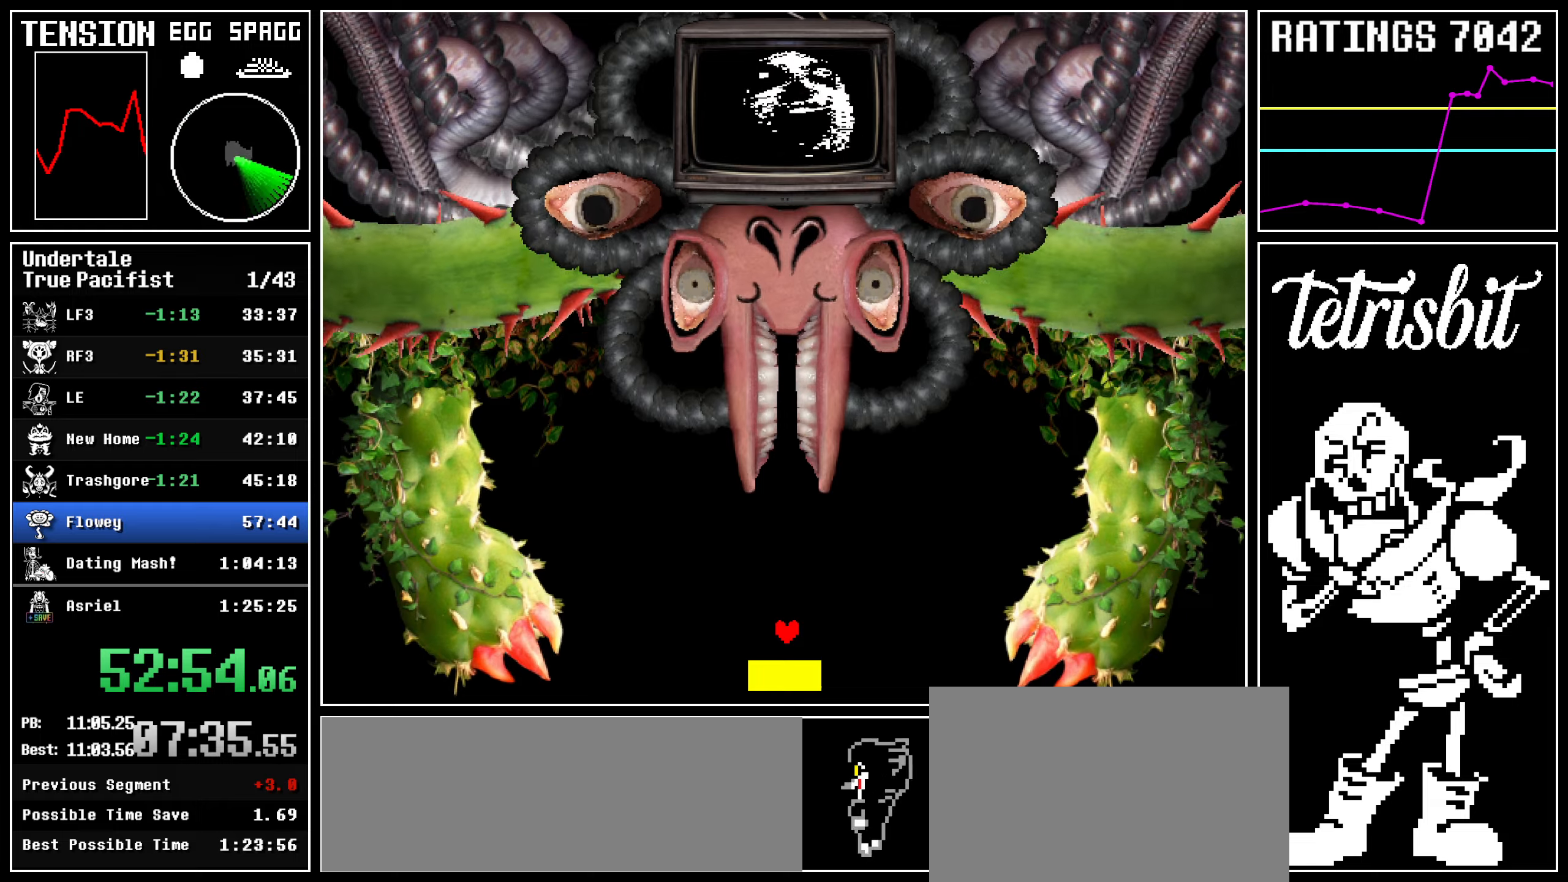
{"keys": ["return"], "events": [[67, "return", "up"], [67, "z", "down"], [150, "z", "up"], [167, "return", "down"], [200, "z", "down"], [217, "return", "up"], [284, "z", "up"], [300, "return", "down"], [367, "return", "up"], [367, "z", "down"], [450, "return", "down"], [450, "z", "up"]]}
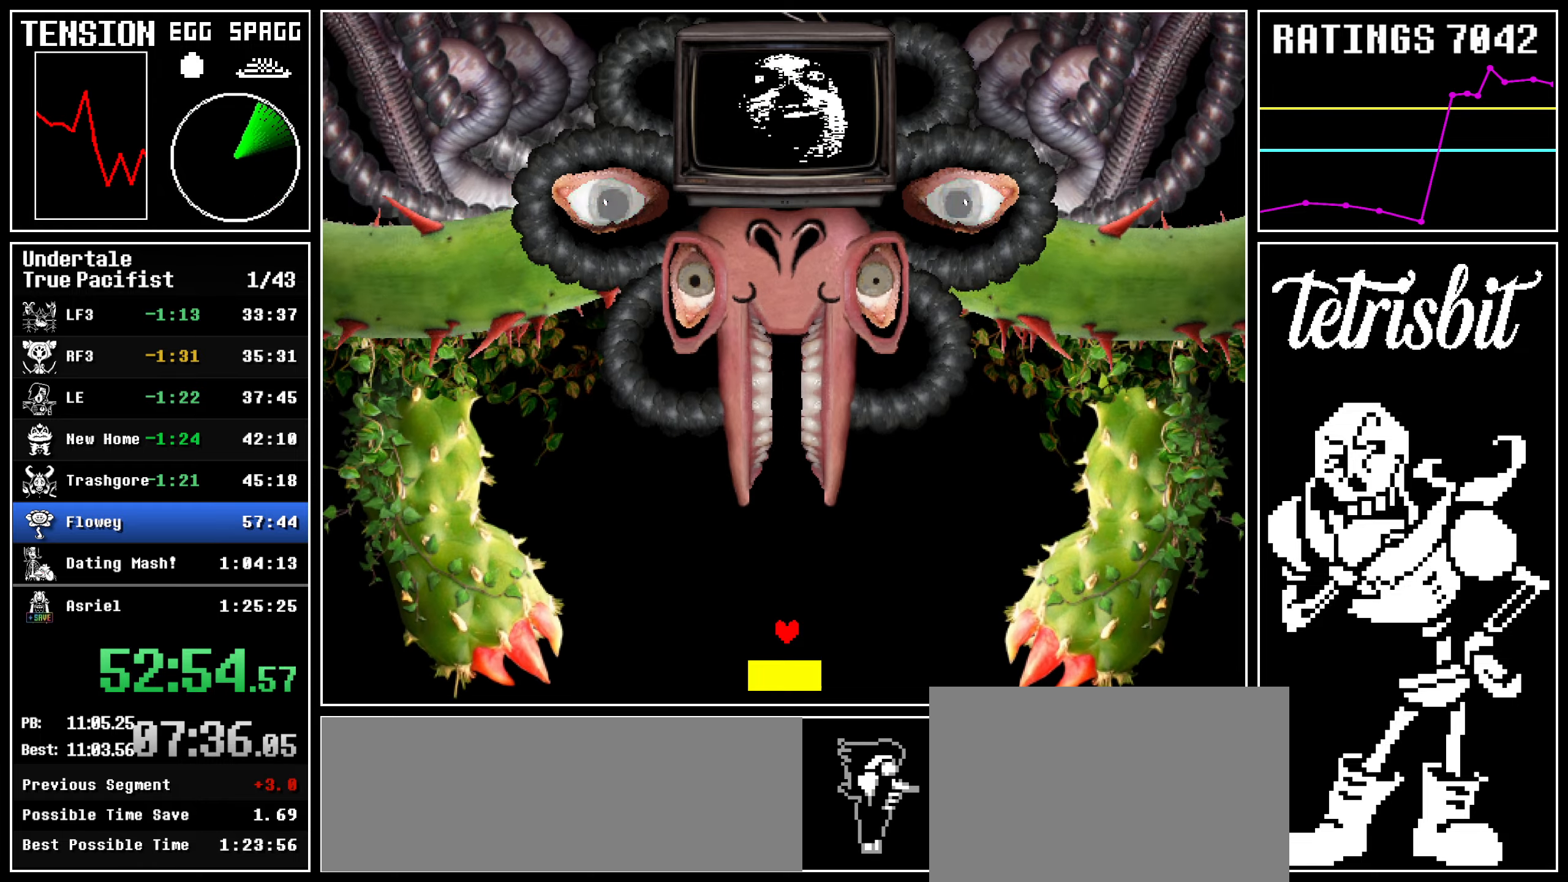
{"keys": [], "events": [[17, "return", "up"], [34, "z", "down"], [100, "return", "down"], [100, "z", "up"], [167, "return", "up"], [217, "z", "down"], [250, "return", "down"], [267, "z", "up"], [300, "return", "up"], [350, "z", "down"], [384, "return", "down"], [417, "z", "up"], [450, "return", "up"]]}
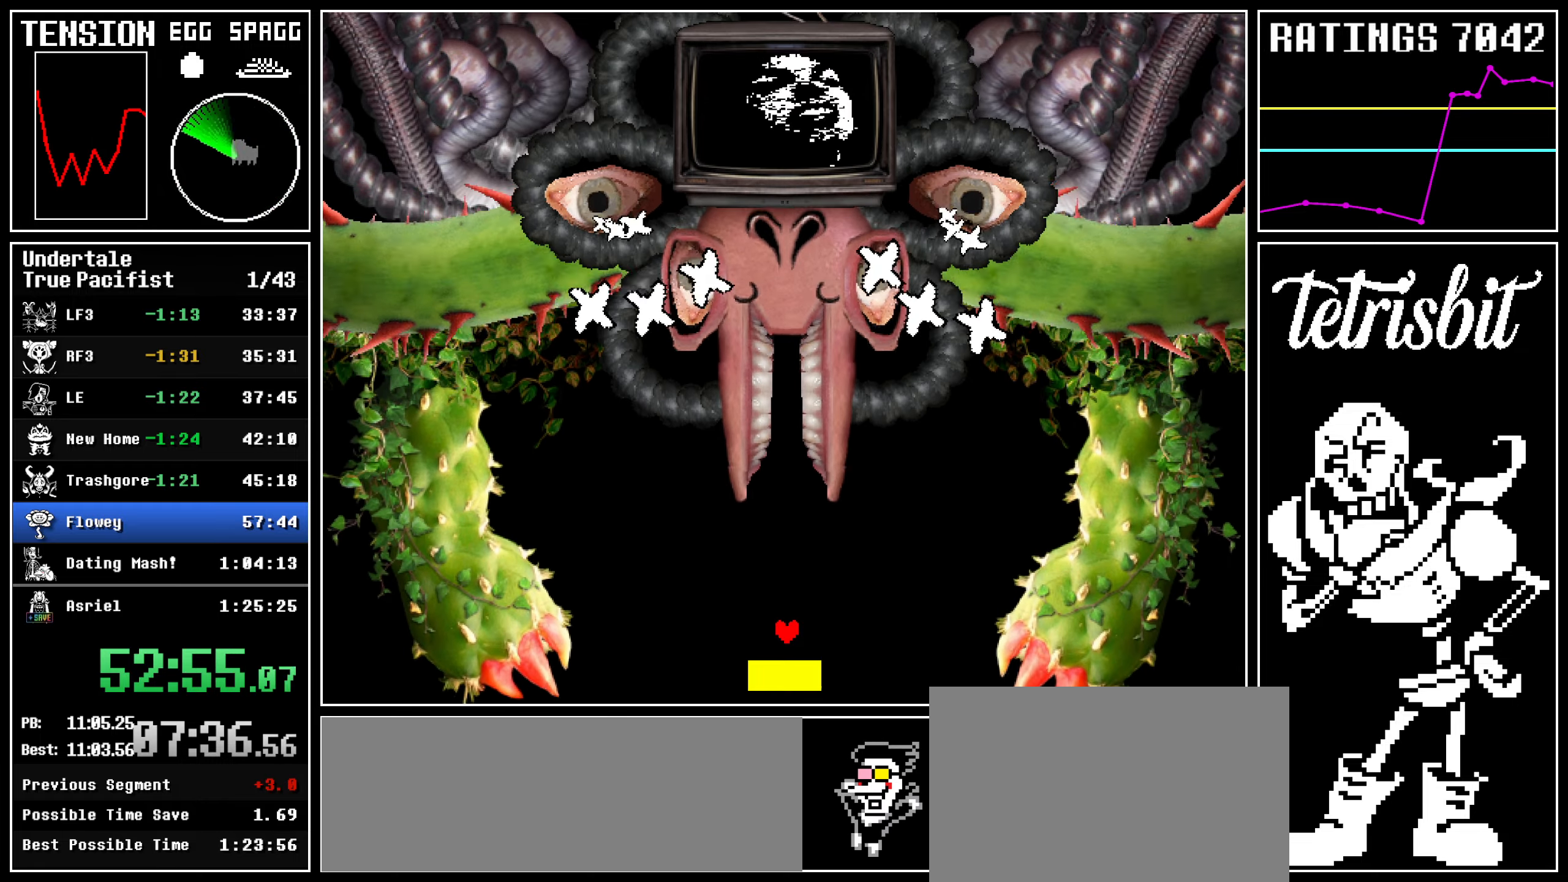
{"keys": ["return", "z"], "events": [[17, "z", "down"], [50, "return", "down"], [84, "z", "up"], [100, "return", "up"], [150, "z", "down"], [184, "return", "down"], [217, "z", "up"], [234, "return", "up"], [317, "return", "down"], [317, "z", "down"], [384, "z", "up"], [400, "return", "up"], [467, "z", "down"], [484, "return", "down"]]}
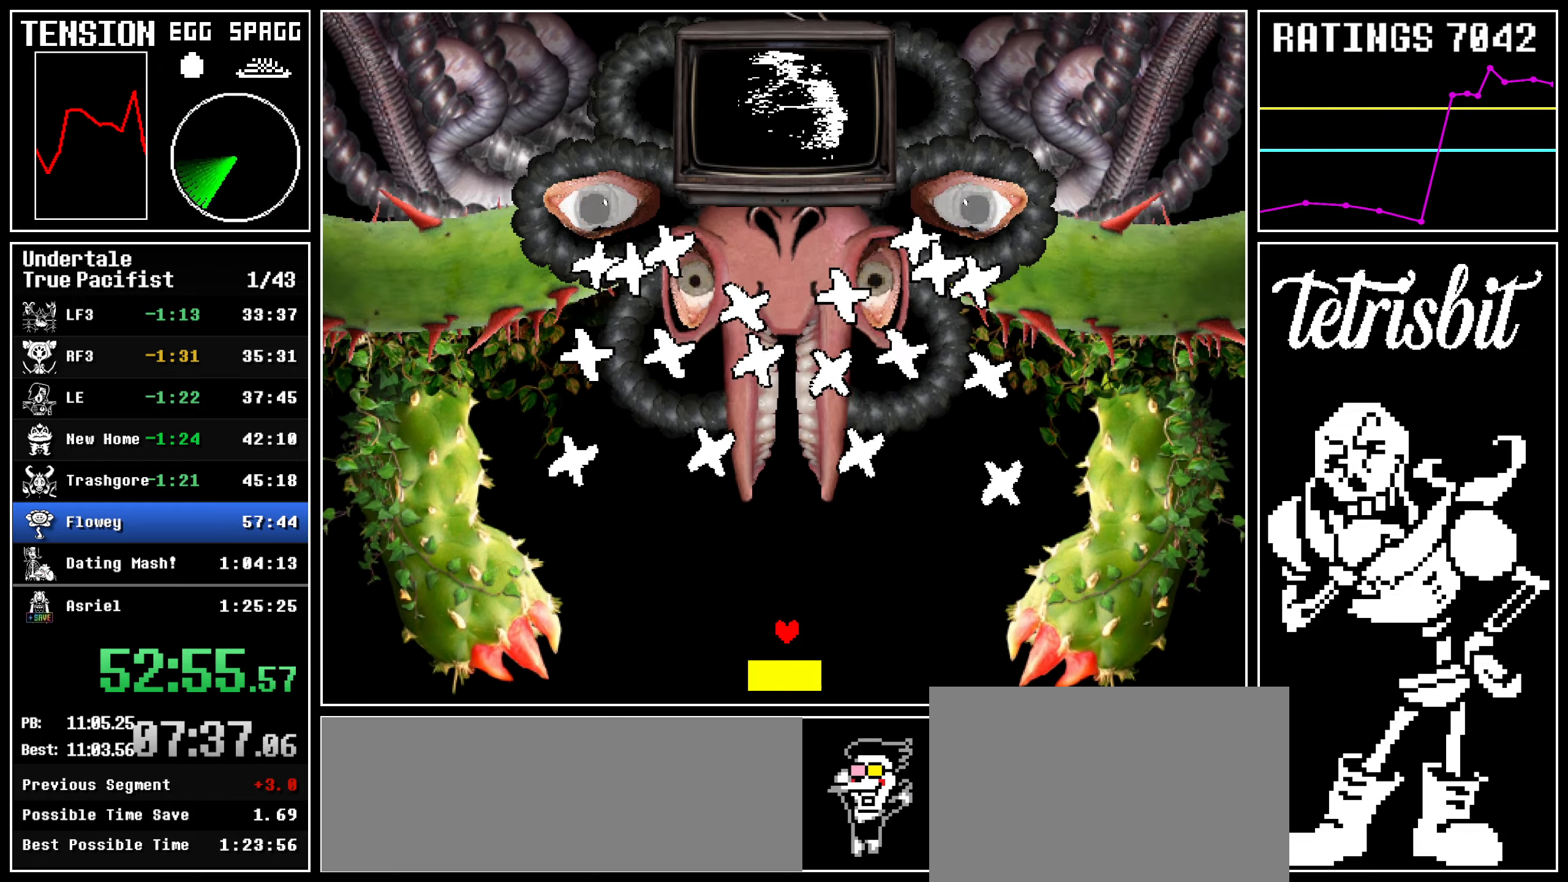
{"keys": ["z"], "events": [[34, "return", "up"], [67, "z", "up"], [117, "return", "down"], [117, "right", "down"], [117, "z", "down"], [184, "return", "up"], [234, "z", "up"], [267, "return", "down"], [300, "z", "down"], [350, "return", "up"], [367, "right", "up"], [384, "z", "up"], [417, "return", "down"], [450, "z", "down"], [484, "return", "up"]]}
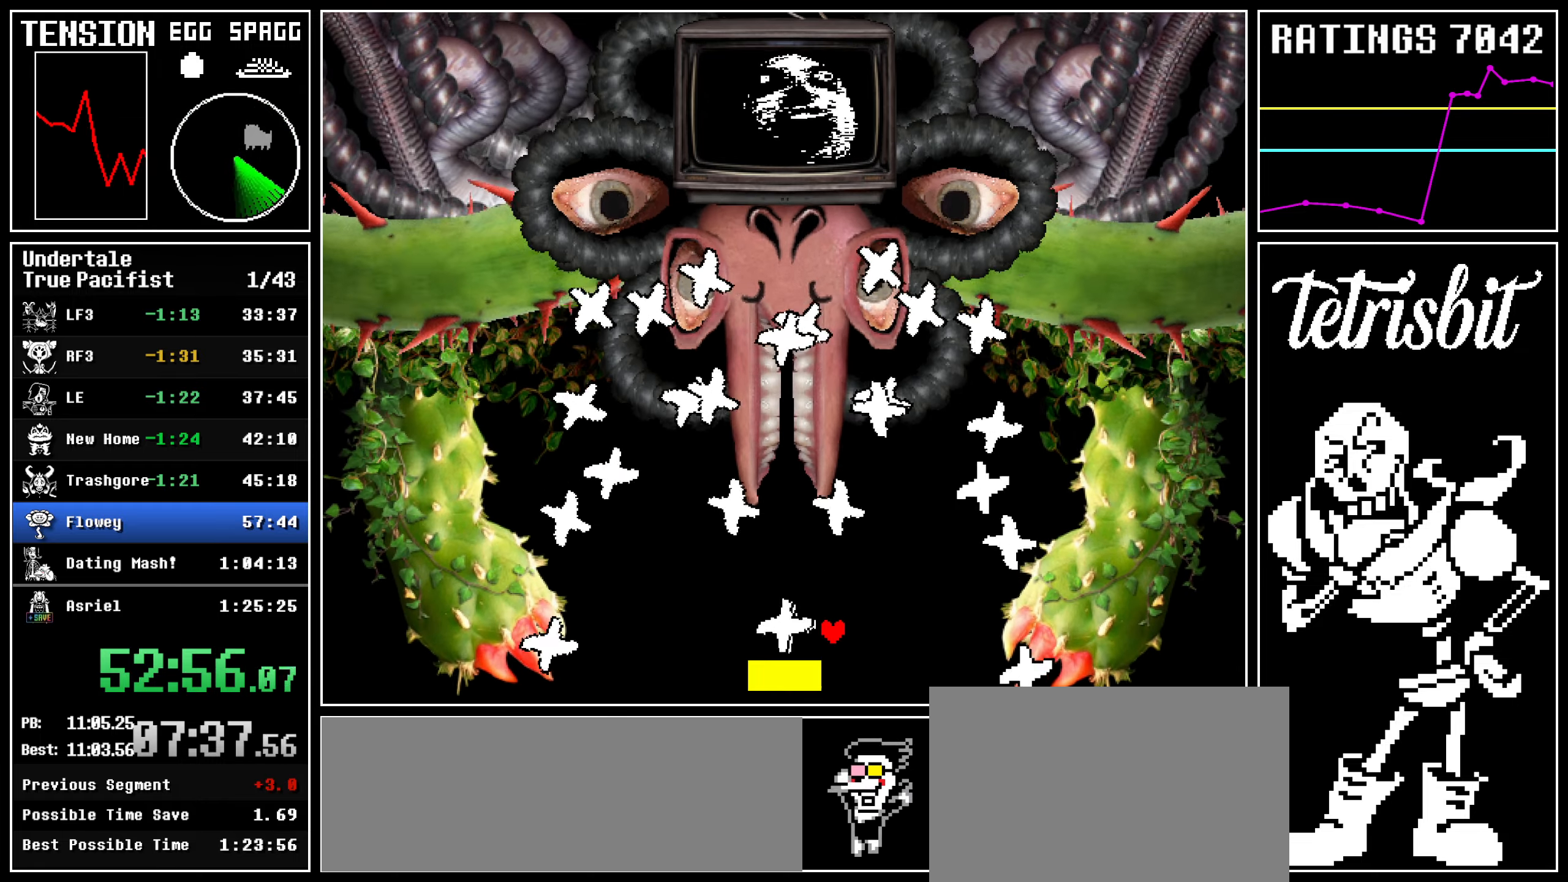
{"keys": [], "events": [[34, "z", "up"], [84, "return", "down"], [117, "return", "up"], [117, "z", "down"], [217, "return", "down"], [217, "z", "up"], [284, "return", "up"], [284, "z", "down"], [350, "z", "up"], [367, "return", "down"], [417, "return", "up"], [434, "z", "down"], [500, "z", "up"]]}
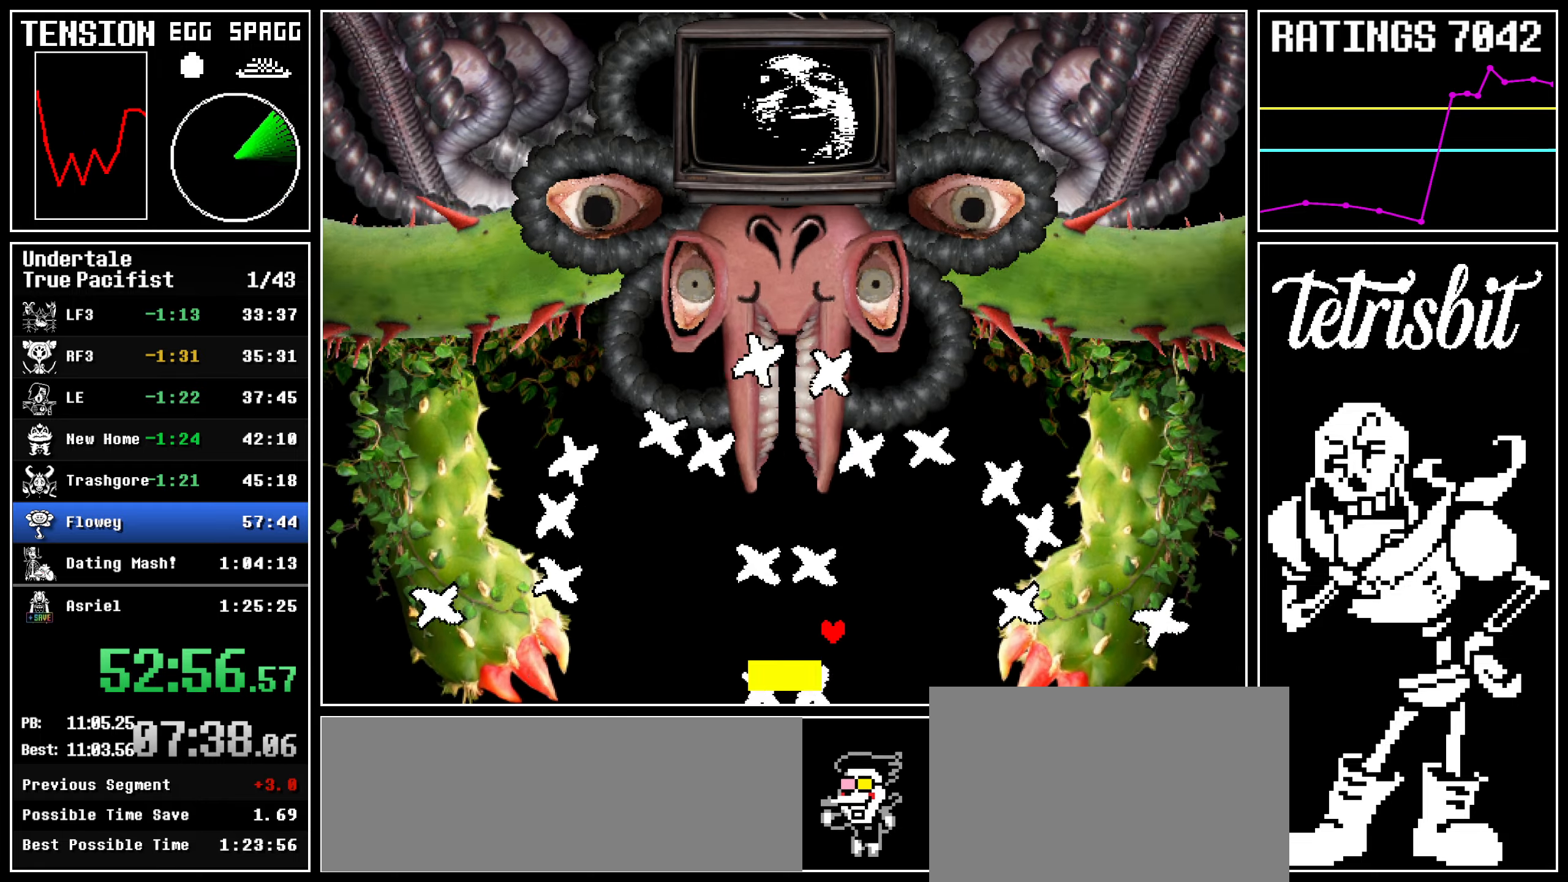
{"keys": ["return"], "events": [[17, "return", "down"], [67, "return", "up"], [100, "z", "down"], [150, "z", "up"], [167, "return", "down"], [234, "return", "up"], [250, "z", "down"], [300, "z", "up"], [317, "return", "down"], [384, "return", "up"], [400, "z", "down"], [467, "return", "down"], [467, "z", "up"]]}
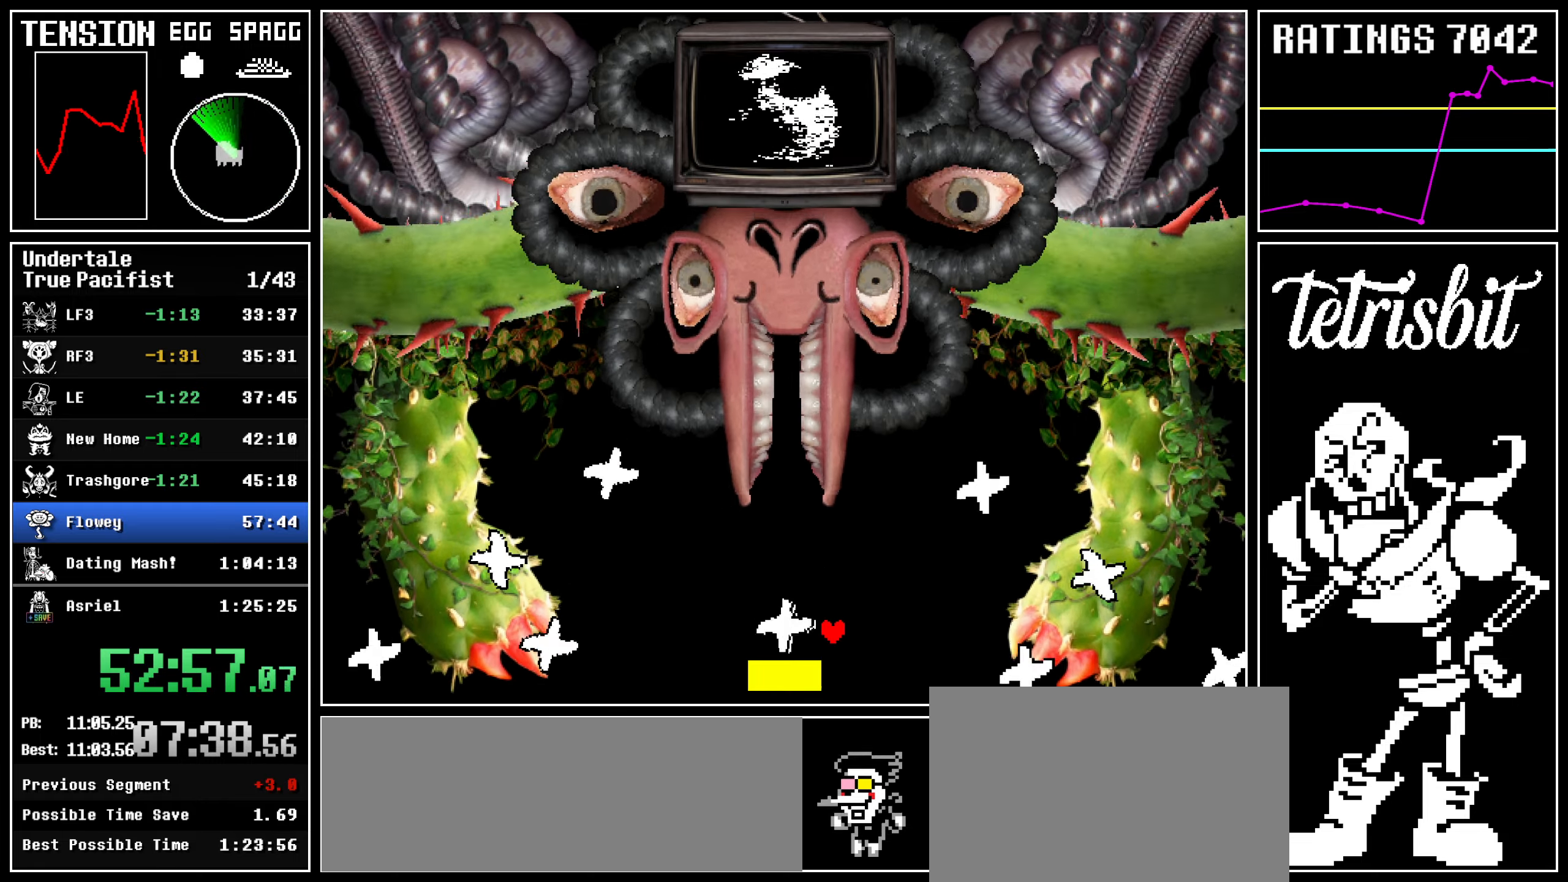
{"keys": ["z"], "events": [[17, "return", "up"], [50, "z", "down"], [100, "z", "up"], [117, "return", "down"], [167, "return", "up"], [200, "z", "down"], [250, "return", "down"], [250, "z", "up"], [317, "return", "up"], [350, "z", "down"], [417, "return", "down"], [434, "z", "up"], [467, "return", "up"], [500, "z", "down"]]}
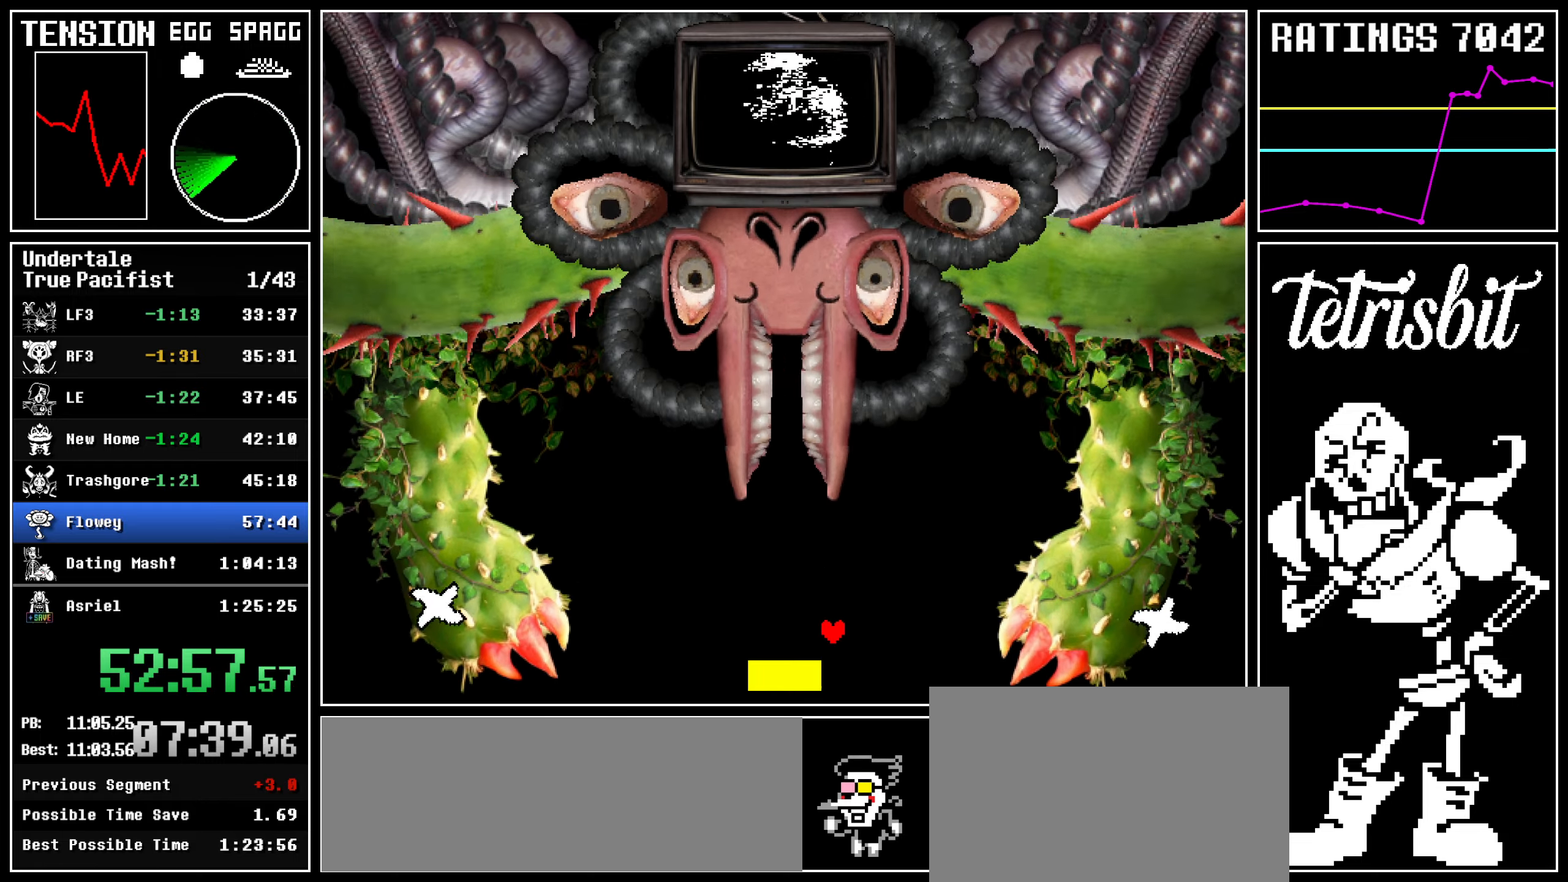
{"keys": ["return", "z"], "events": [[50, "return", "down"], [67, "z", "up"], [134, "return", "up"], [134, "z", "down"], [200, "return", "down"], [217, "z", "up"], [267, "return", "up"], [300, "z", "down"], [367, "return", "down"], [384, "z", "up"], [417, "return", "up"], [450, "z", "down"], [500, "return", "down"]]}
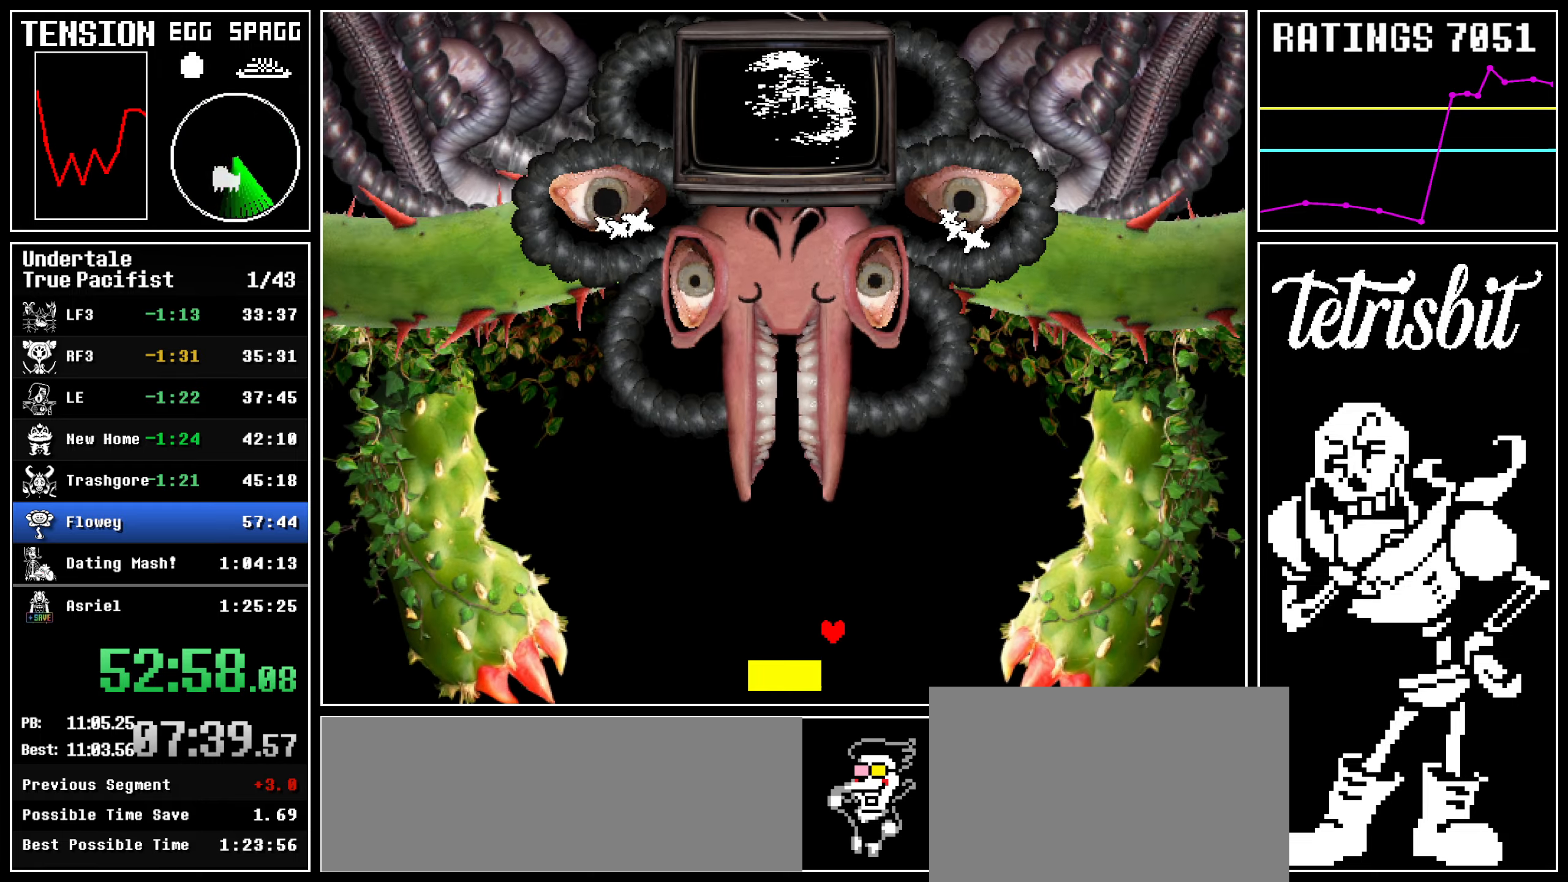
{"keys": ["return"], "events": [[17, "z", "up"], [67, "return", "up"], [100, "z", "down"], [150, "left", "down"], [150, "return", "down"], [150, "z", "up"], [217, "return", "up"], [234, "z", "down"], [300, "z", "up"], [317, "return", "down"], [367, "return", "up"], [367, "z", "down"], [384, "left", "up"], [434, "z", "up"], [467, "left", "down"], [467, "return", "down"], [500, "left", "up"]]}
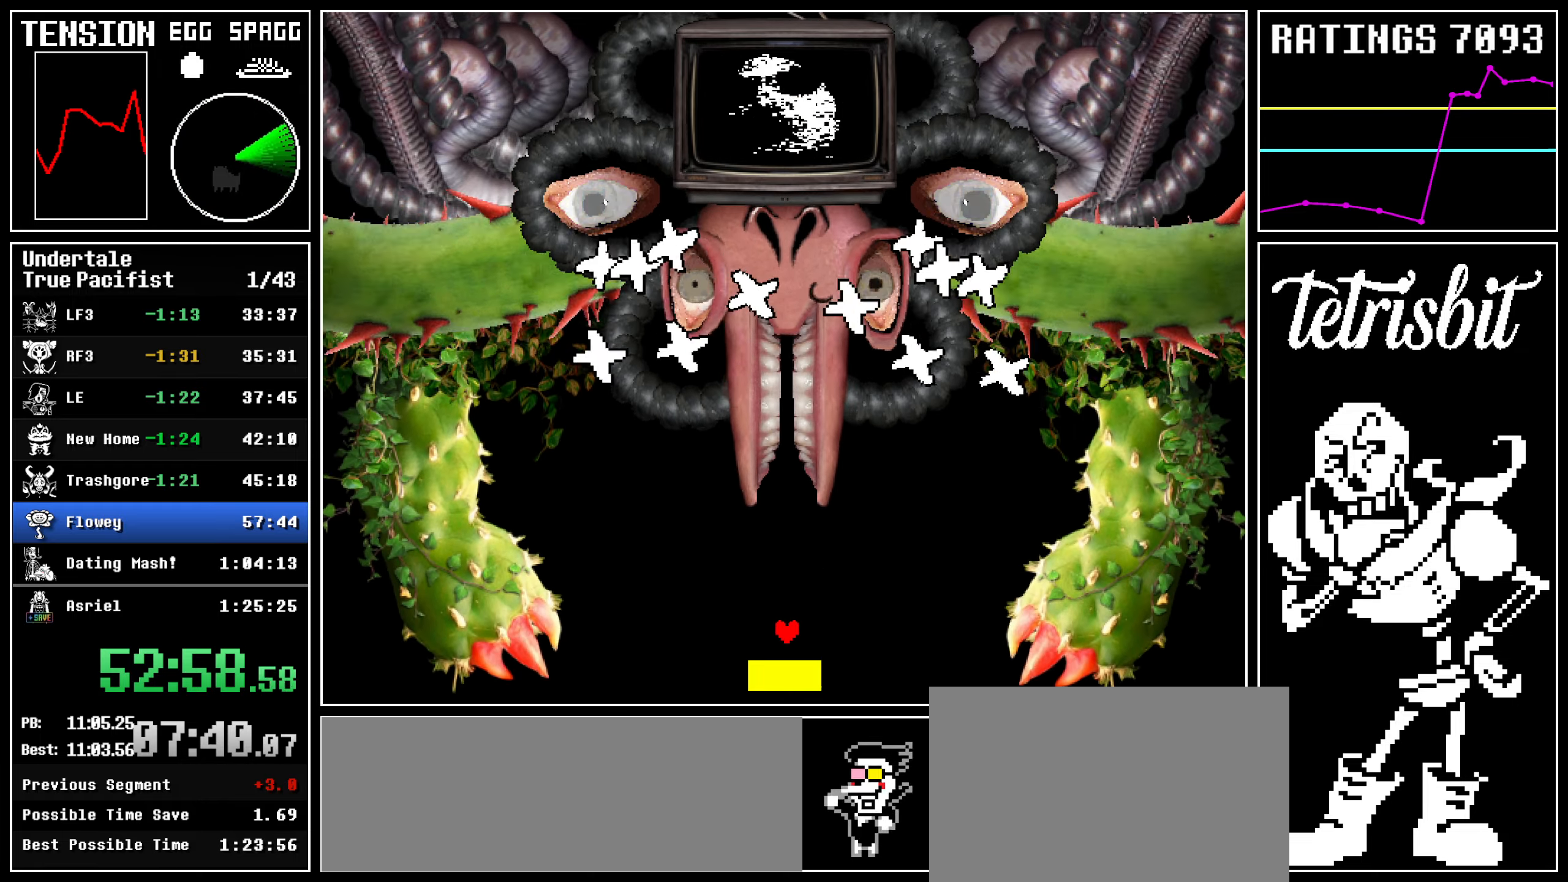
{"keys": ["left", "z"], "events": [[17, "return", "up"], [17, "z", "down"], [100, "return", "down"], [100, "z", "up"], [150, "return", "up"], [167, "z", "down"], [234, "z", "up"], [267, "left", "down"], [267, "return", "down"], [317, "return", "up"], [317, "z", "down"], [334, "left", "up"], [384, "left", "down"], [384, "z", "up"], [400, "return", "down"], [467, "return", "up"], [467, "z", "down"]]}
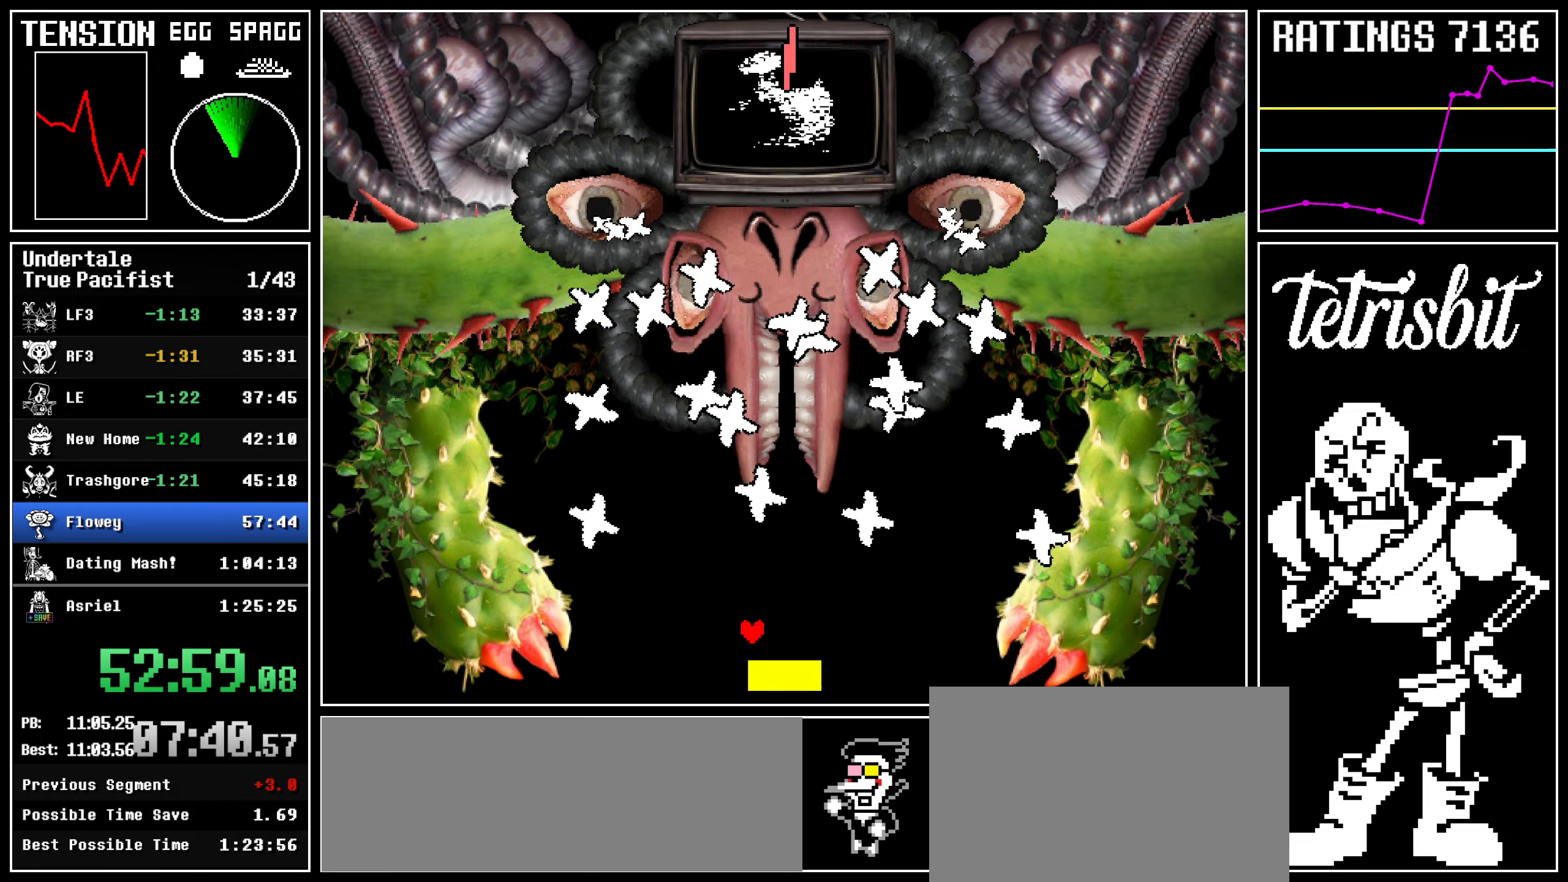
{"keys": [], "events": [[50, "return", "down"], [50, "z", "up"], [134, "return", "up"], [150, "left", "up"], [150, "z", "down"], [184, "z", "up"]]}
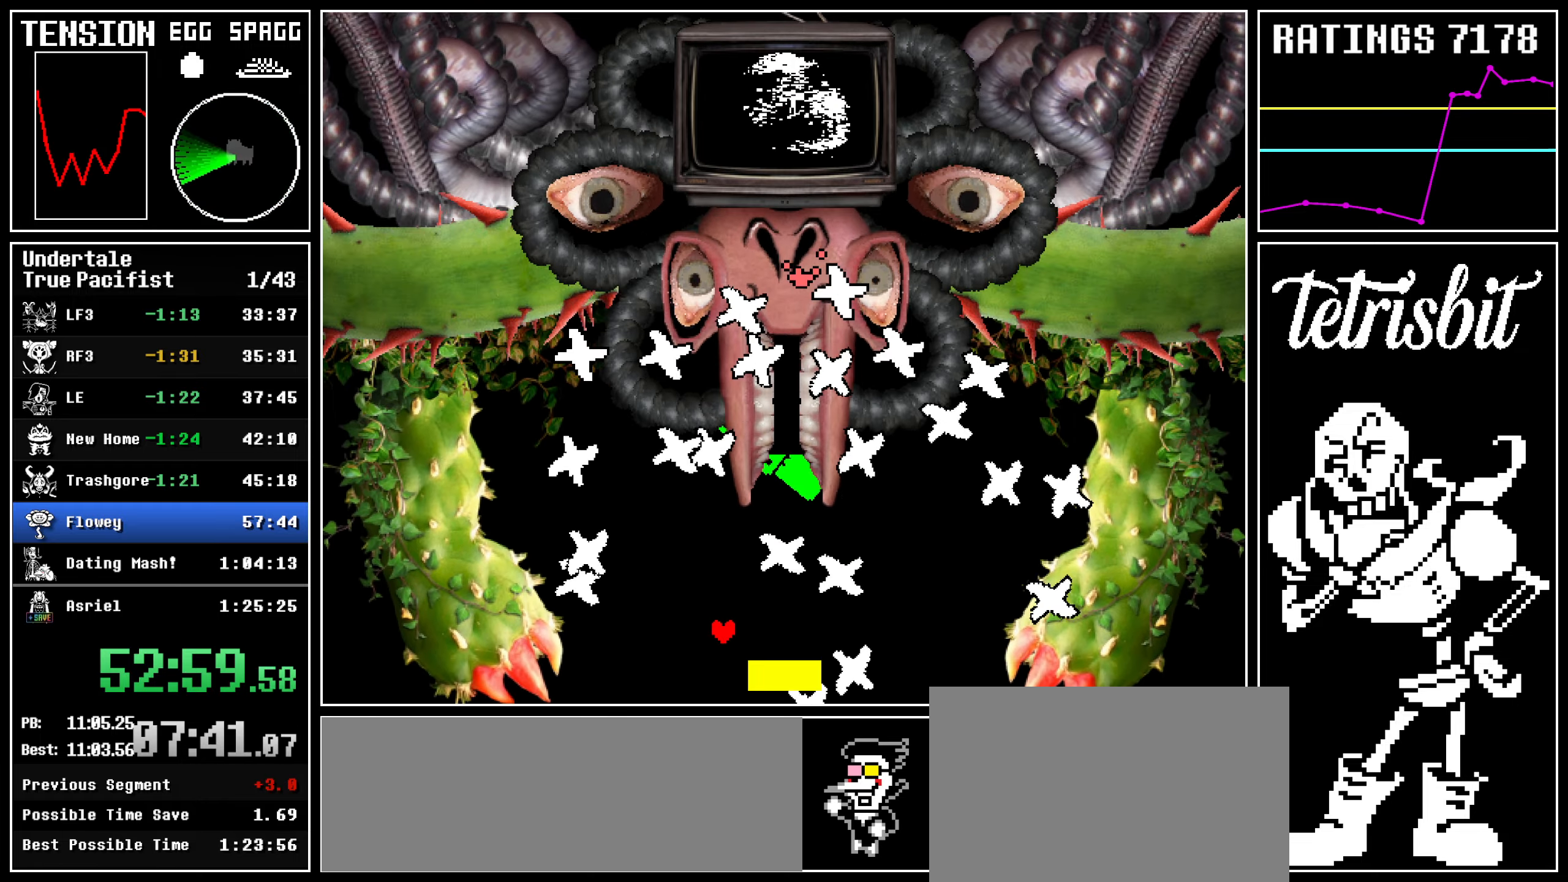
{"keys": ["return"], "events": [[17, "right", "down"], [100, "right", "up"], [350, "return", "down"], [384, "return", "up"], [417, "z", "down"], [484, "z", "up"], [500, "return", "down"]]}
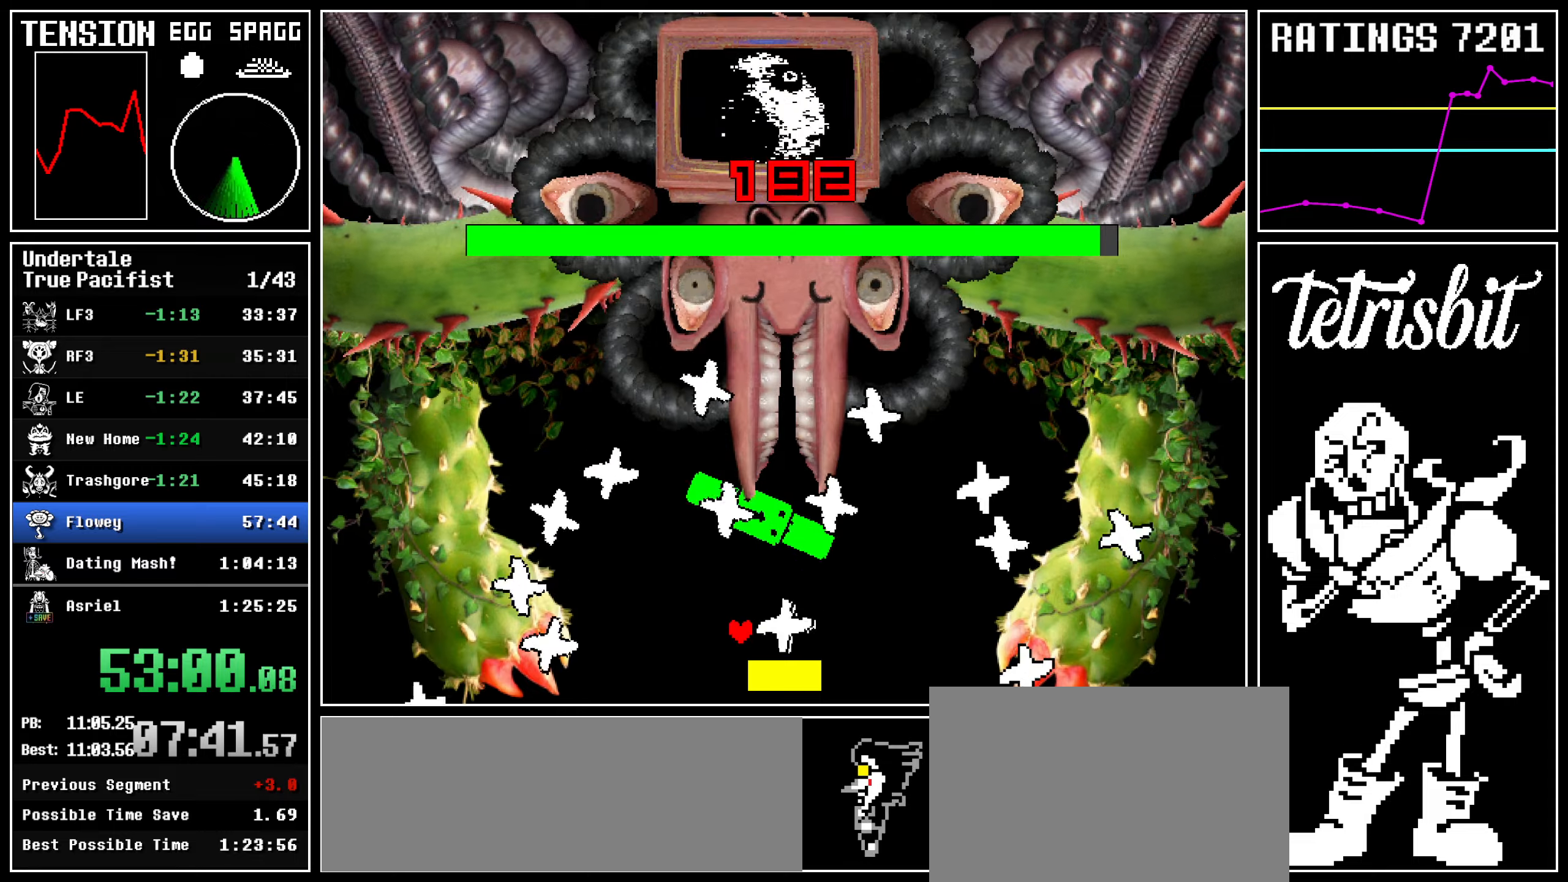
{"keys": ["return"], "events": [[34, "return", "up"], [67, "z", "down"], [134, "z", "up"], [150, "return", "down"], [217, "return", "up"], [217, "z", "down"], [300, "return", "down"], [300, "z", "up"], [350, "return", "up"], [367, "z", "down"], [467, "return", "down"], [467, "z", "up"]]}
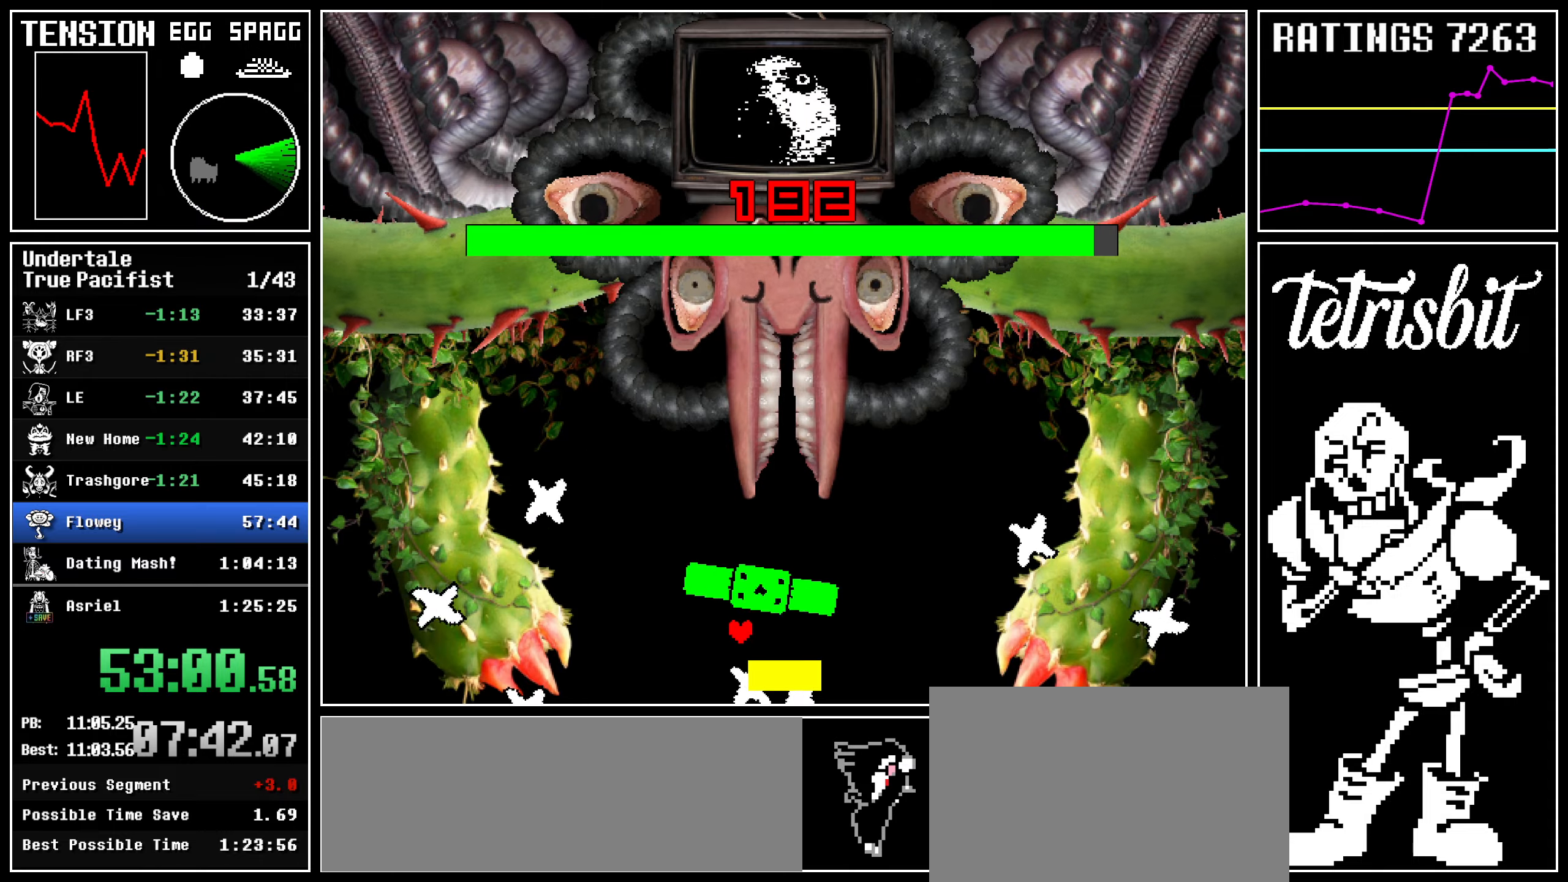
{"keys": [], "events": [[17, "return", "up"], [50, "z", "down"], [134, "return", "down"], [134, "z", "up"], [184, "return", "up"], [217, "z", "down"], [250, "return", "down"], [267, "z", "up"], [334, "return", "up"], [350, "z", "down"], [417, "return", "down"], [434, "z", "up"], [484, "return", "up"]]}
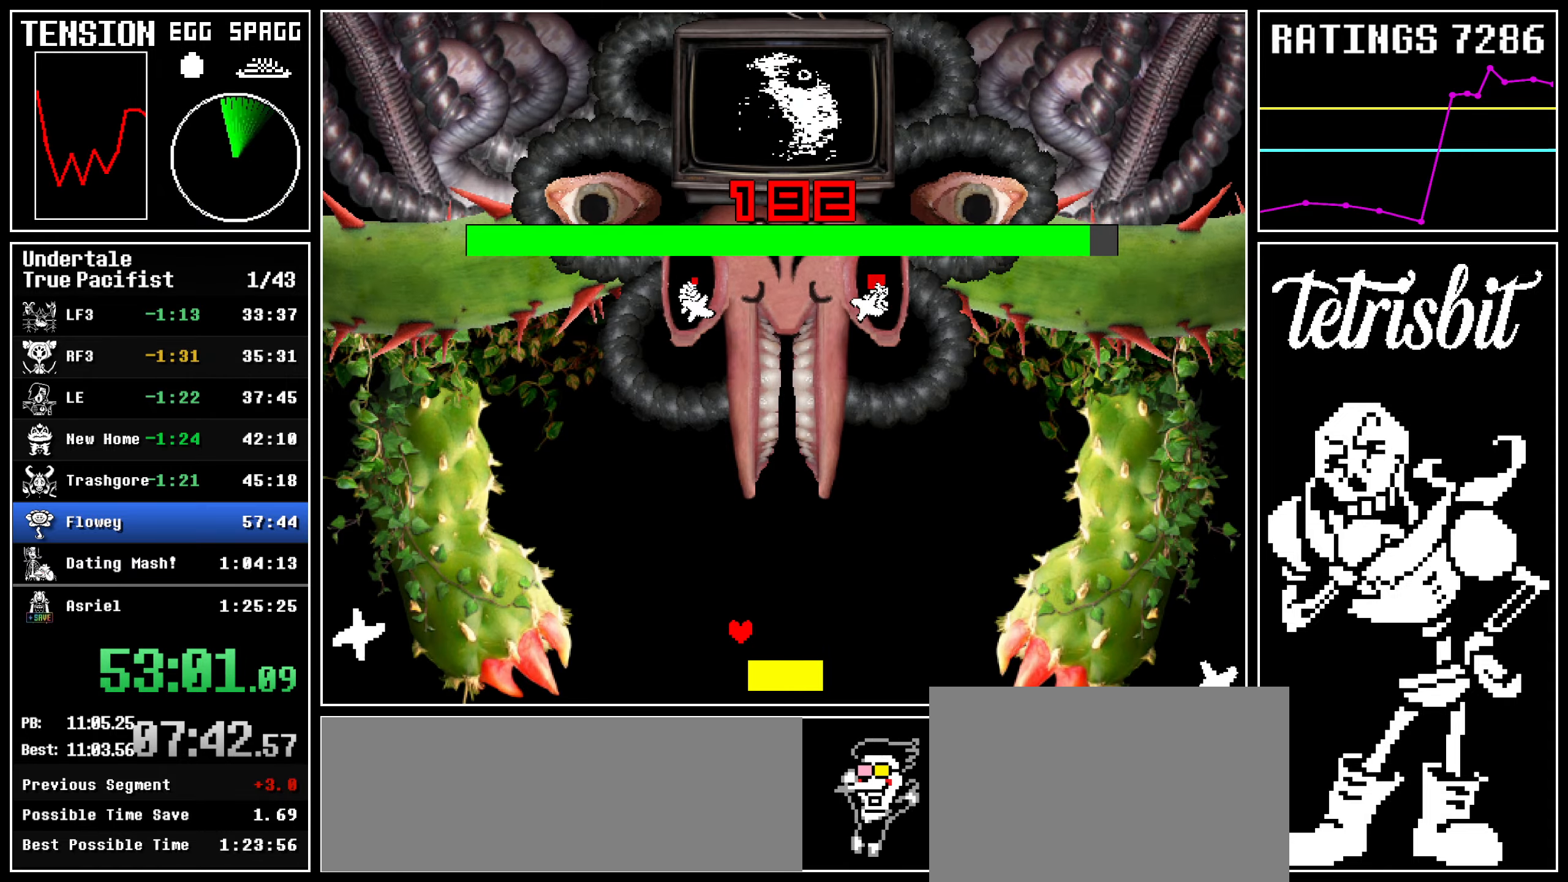
{"keys": ["z"], "events": [[17, "z", "down"], [84, "return", "down"], [84, "z", "up"], [134, "return", "up"], [167, "z", "down"], [234, "return", "down"], [250, "z", "up"], [300, "return", "up"], [334, "z", "down"], [384, "return", "down"], [400, "z", "up"], [434, "return", "up"], [467, "z", "down"]]}
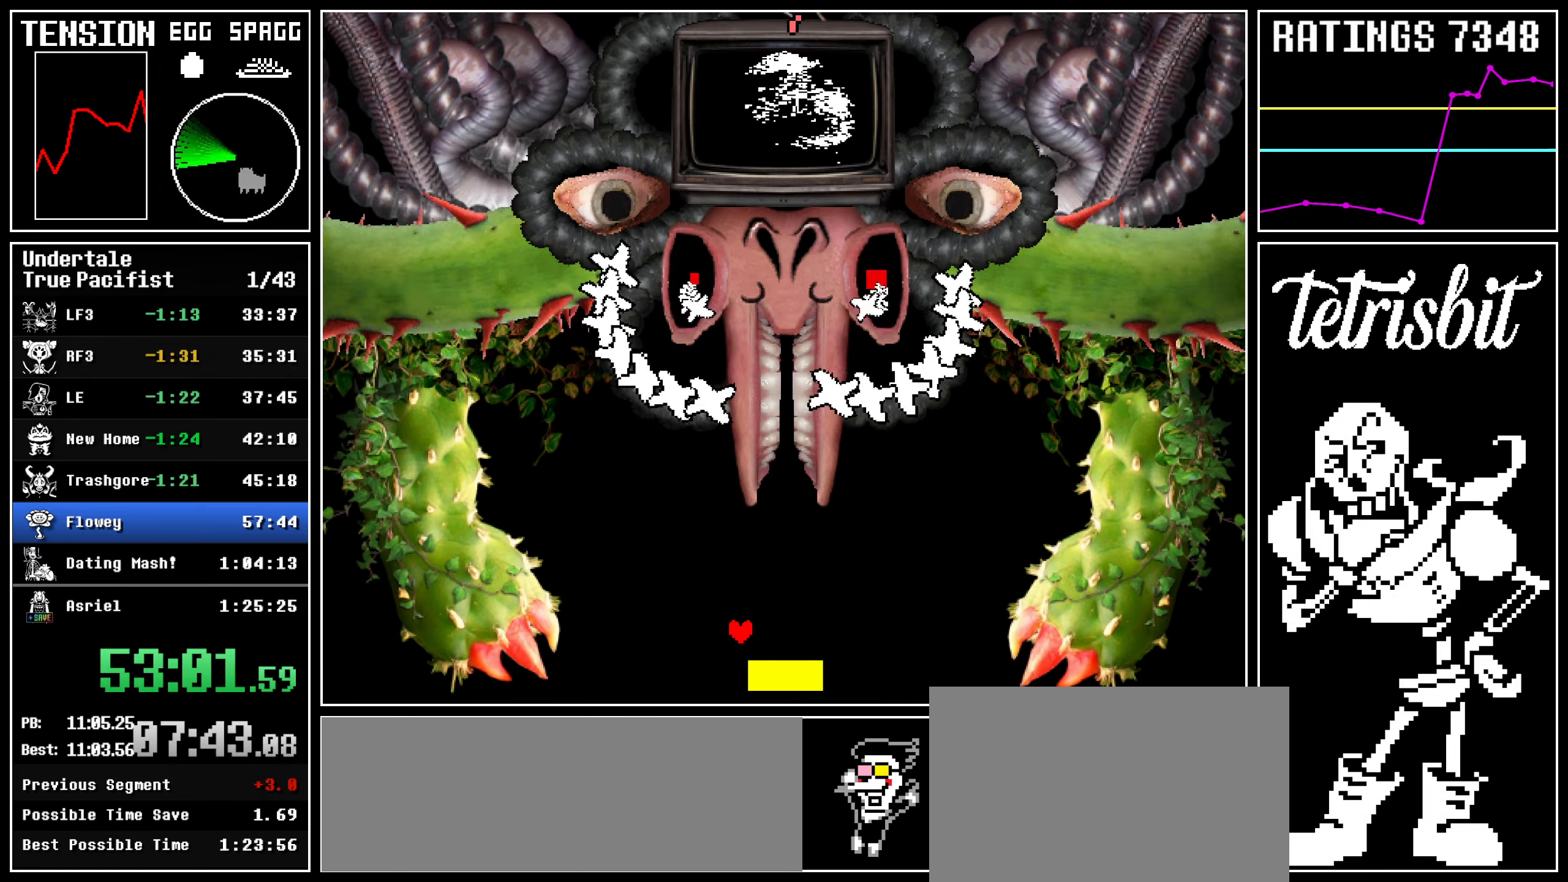
{"keys": ["right"], "events": [[50, "return", "down"], [67, "z", "up"], [100, "return", "up"], [134, "z", "down"], [217, "z", "up"], [250, "right", "down"]]}
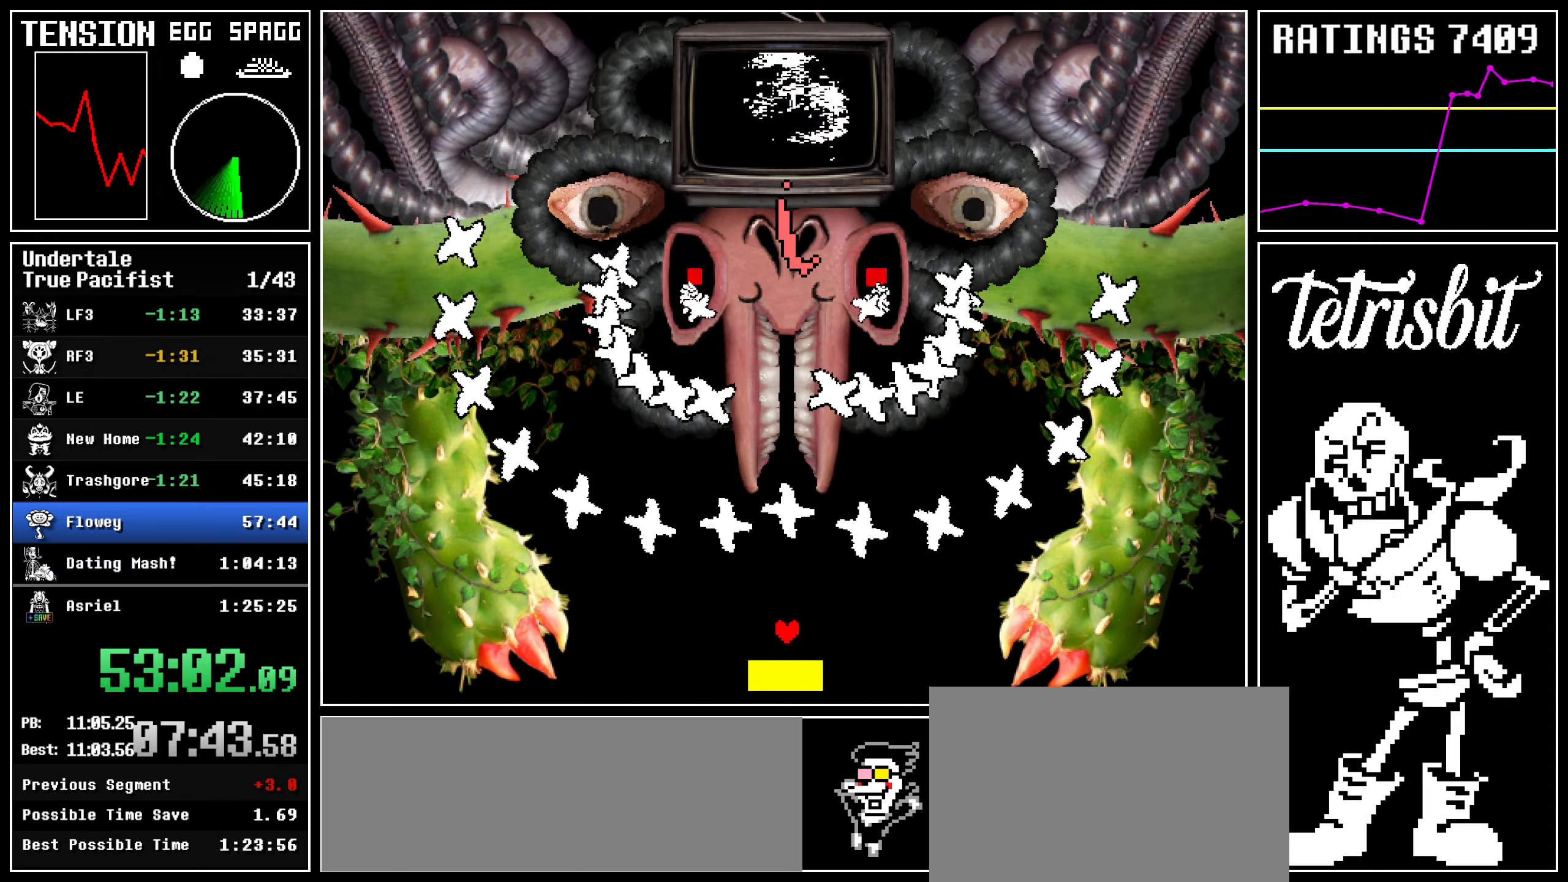
{"keys": [], "events": [[67, "right", "up"]]}
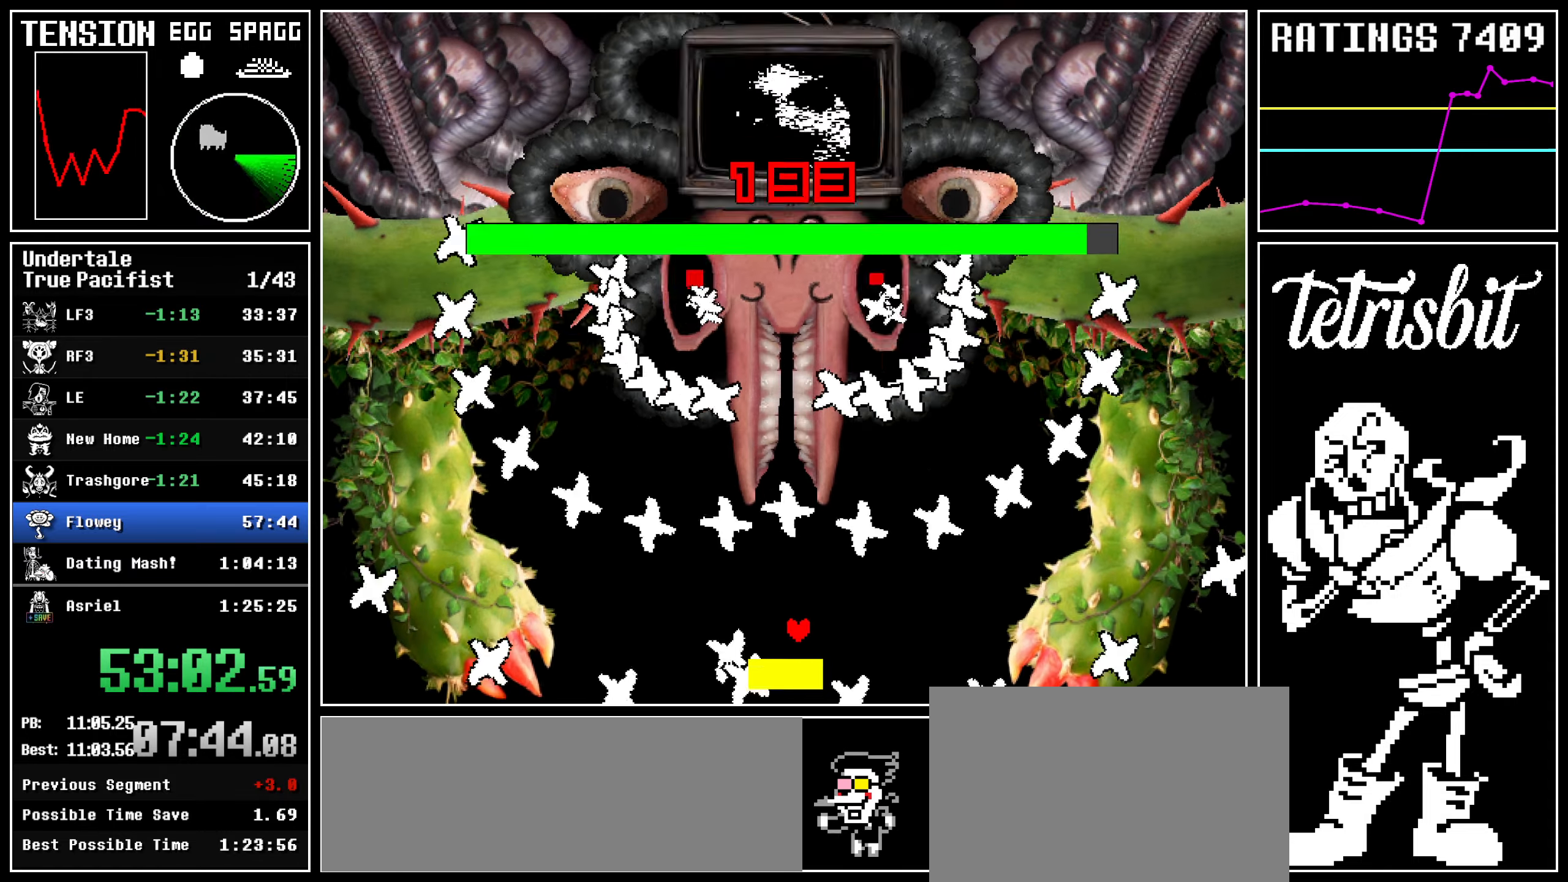
{"keys": ["return"], "events": [[300, "return", "down"], [334, "return", "up"], [367, "z", "down"], [434, "z", "up"], [450, "return", "down"]]}